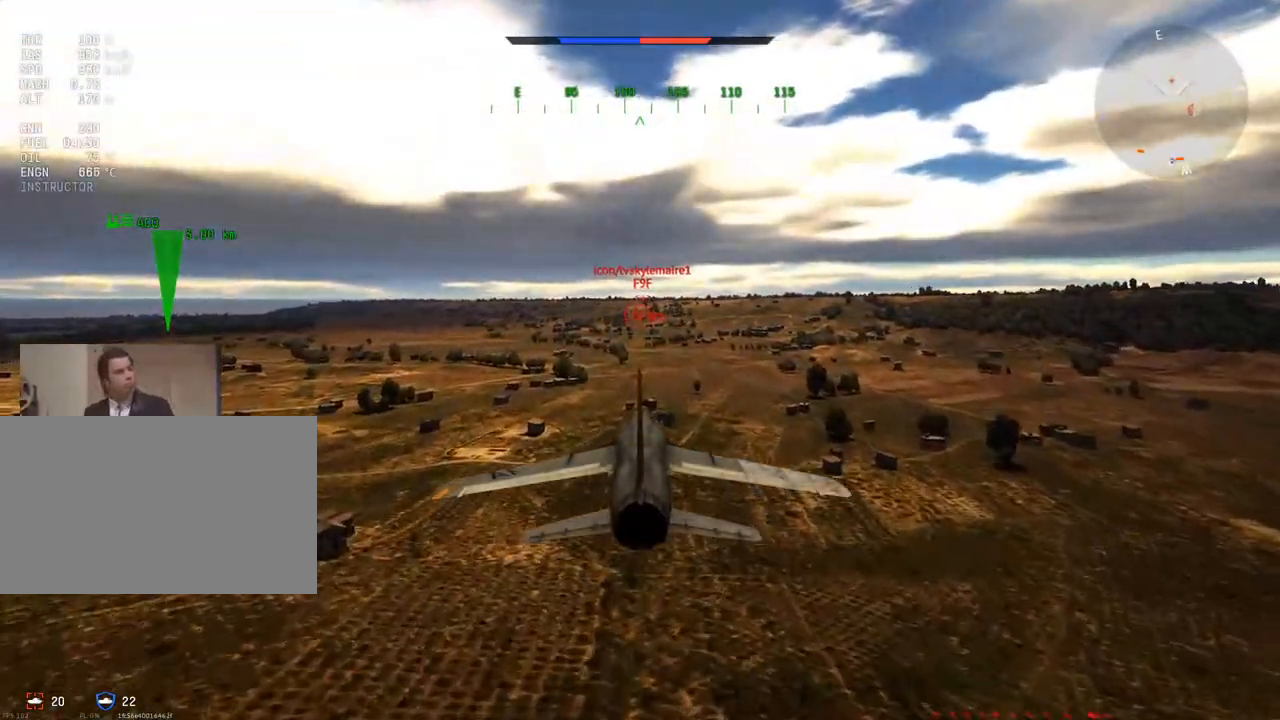
Gameplay with keyboard and mouse; each line is a JSON object with the keys and mouse buttons held at the frame after it. "events" lists presses ("down") and releases ("up") of "1", "2", "3", "4", "5", "a", "alt", "c", "caps_lock", "ctrl", "d", "e", "f", "g", "q", "r", "s", "shift", "space", "t", "tab", "v", "w", "x", "z", "mouse_left", "mouse_wheel" and "mouse_right" between this image and that frame as [ms after this image, input, new state], when the widget could be followed in between. "mouse_left", "mouse_wheel", "mouse_right" = the "left", "wheel", "right" buttons of the "mouse" list. No other keys are recorded. "wheel" means that the mouse wheel is clicked or scrolled. "mouse_move" is the direction in which the mouse moves at that frame (one of eight, or "still"), when it could be read.
{"keys": ["z"], "mouse": [], "mouse_move": "still", "events": [[500, "z", "down"]]}
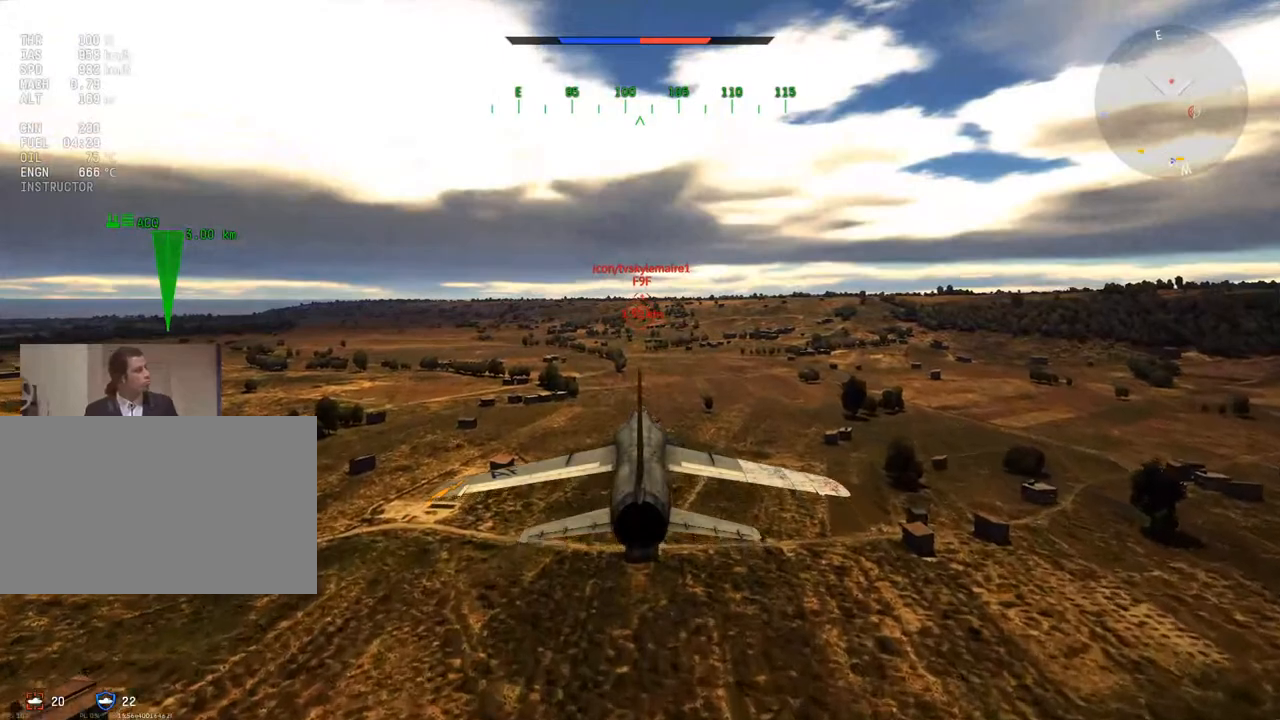
{"keys": [], "mouse": [], "mouse_move": "still", "events": [[150, "z", "up"]]}
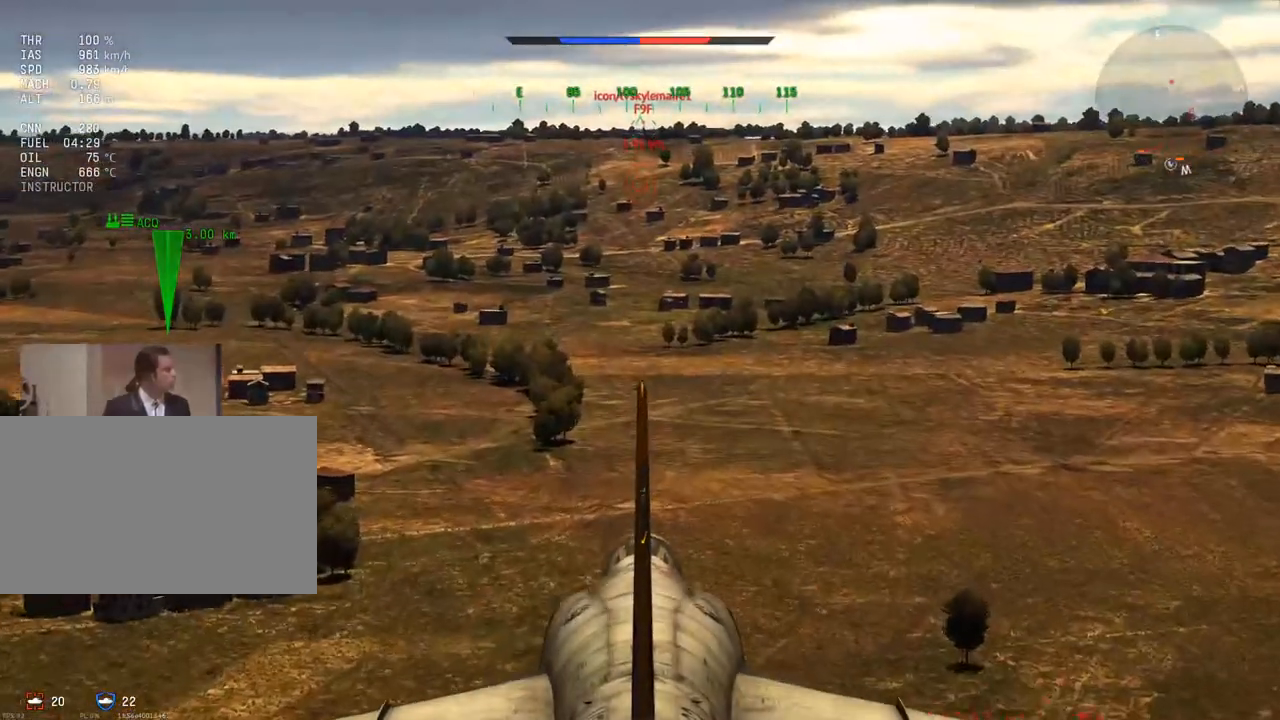
{"keys": [], "mouse": [], "mouse_move": "still", "events": []}
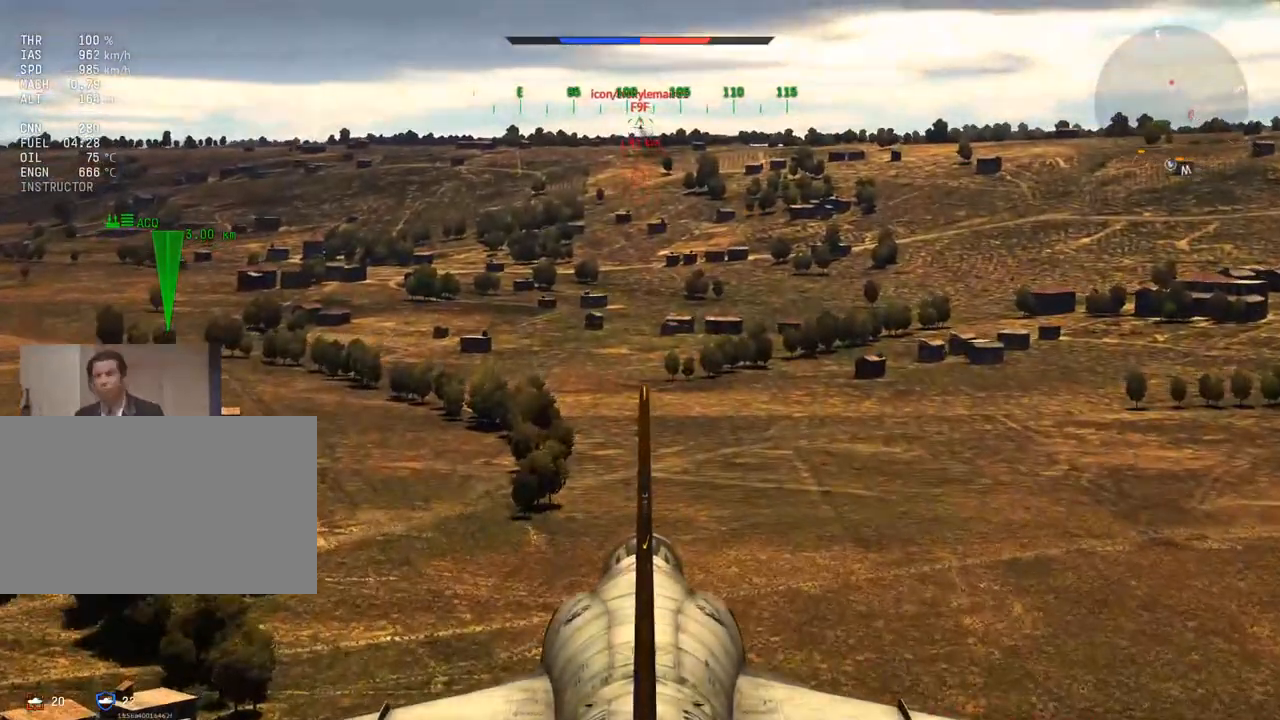
{"keys": [], "mouse": [], "mouse_move": "still", "events": []}
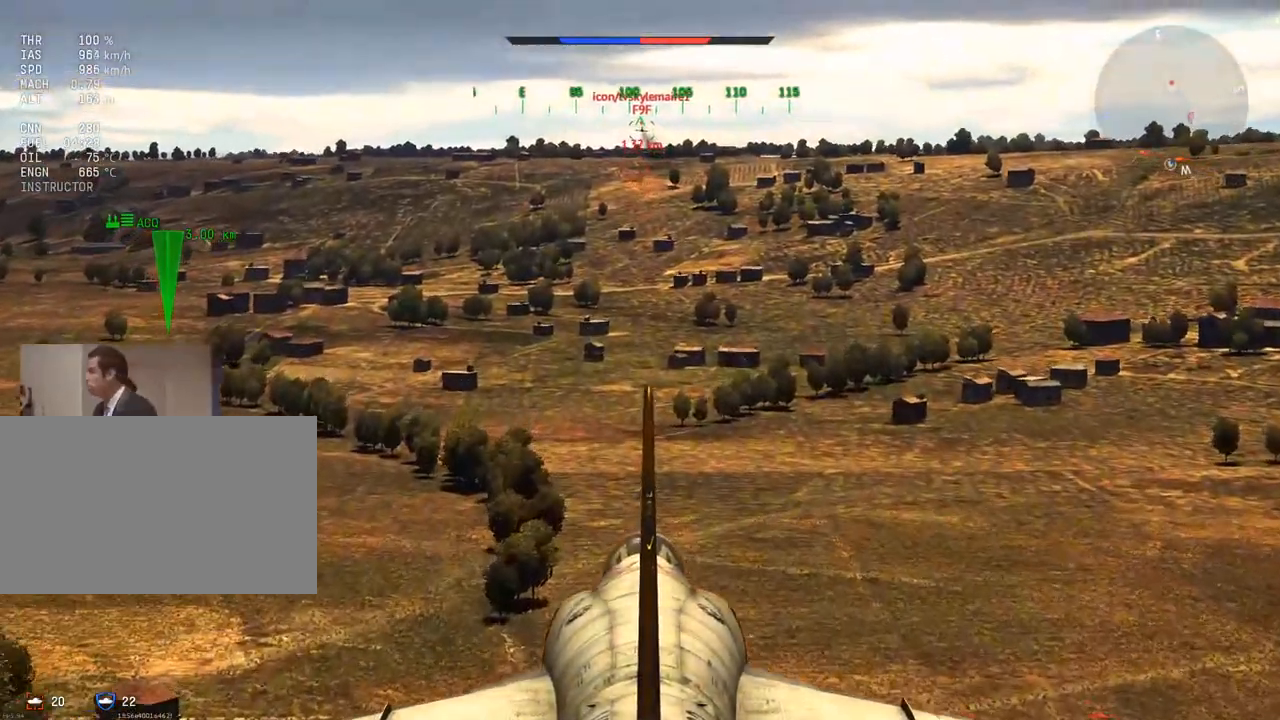
{"keys": [], "mouse": [], "mouse_move": "still", "events": []}
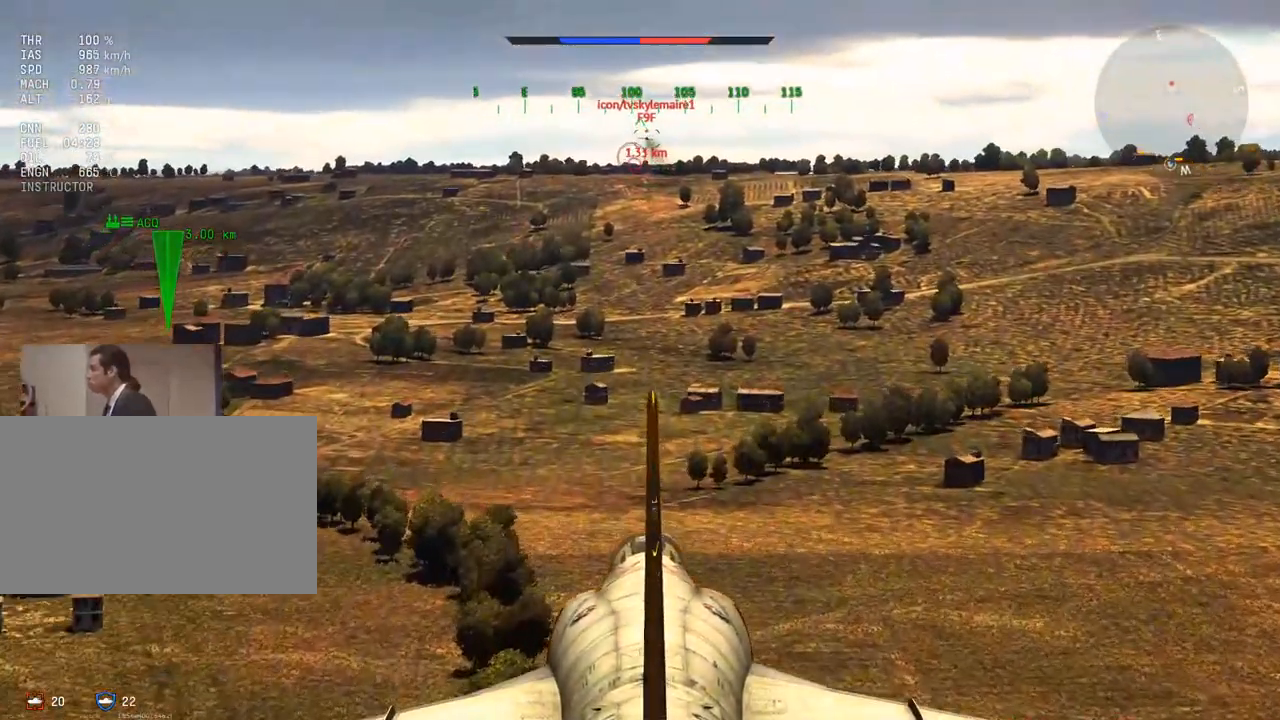
{"keys": [], "mouse": [], "mouse_move": "still", "events": []}
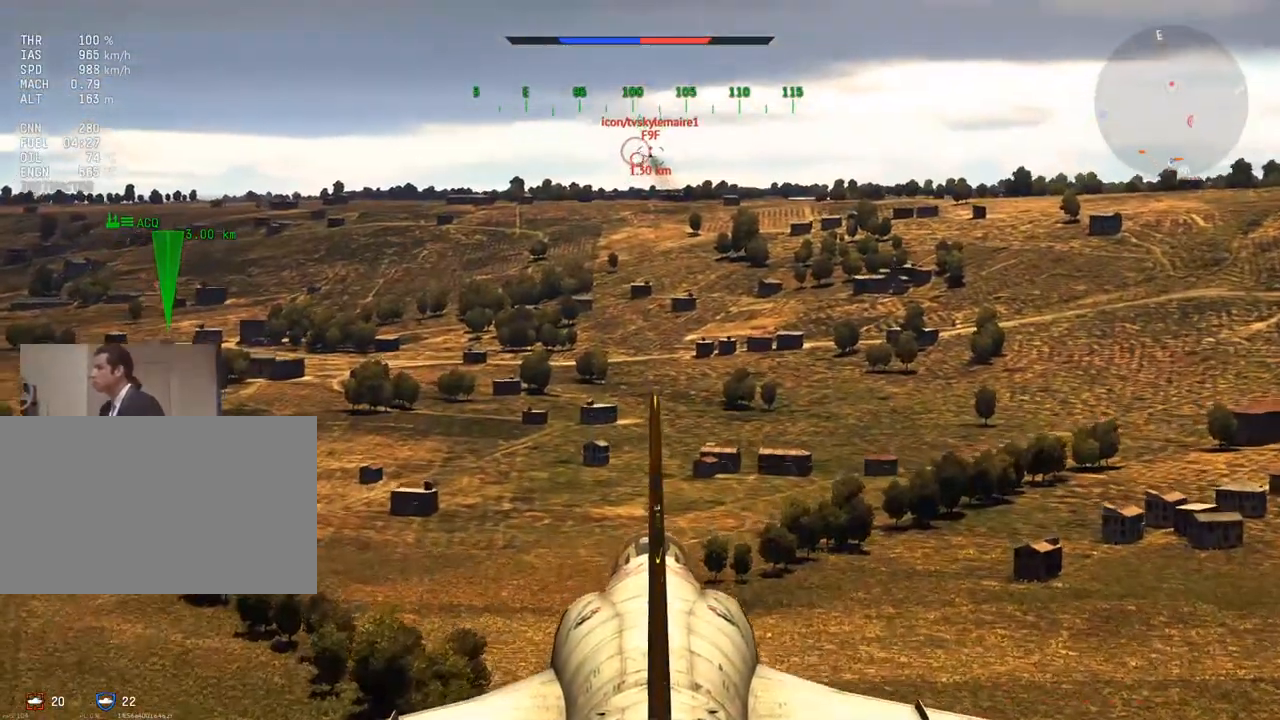
{"keys": [], "mouse": [], "mouse_move": "still", "events": []}
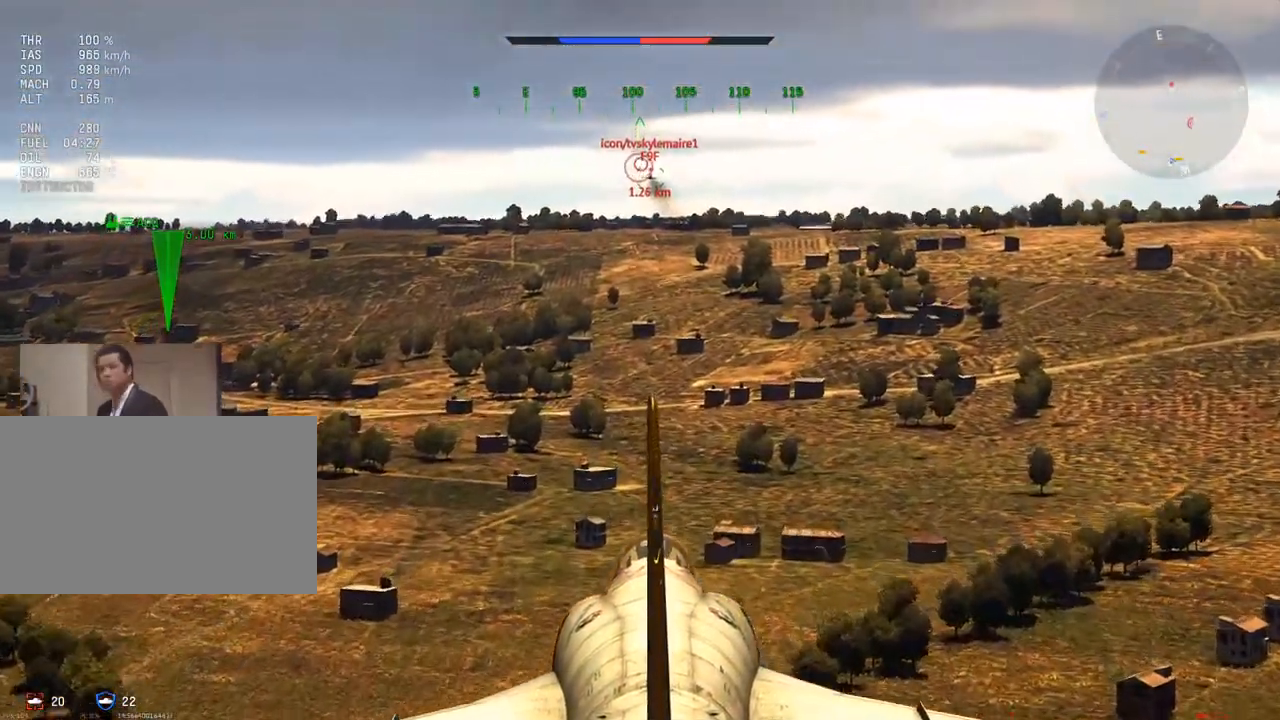
{"keys": [], "mouse": [], "mouse_move": "still", "events": []}
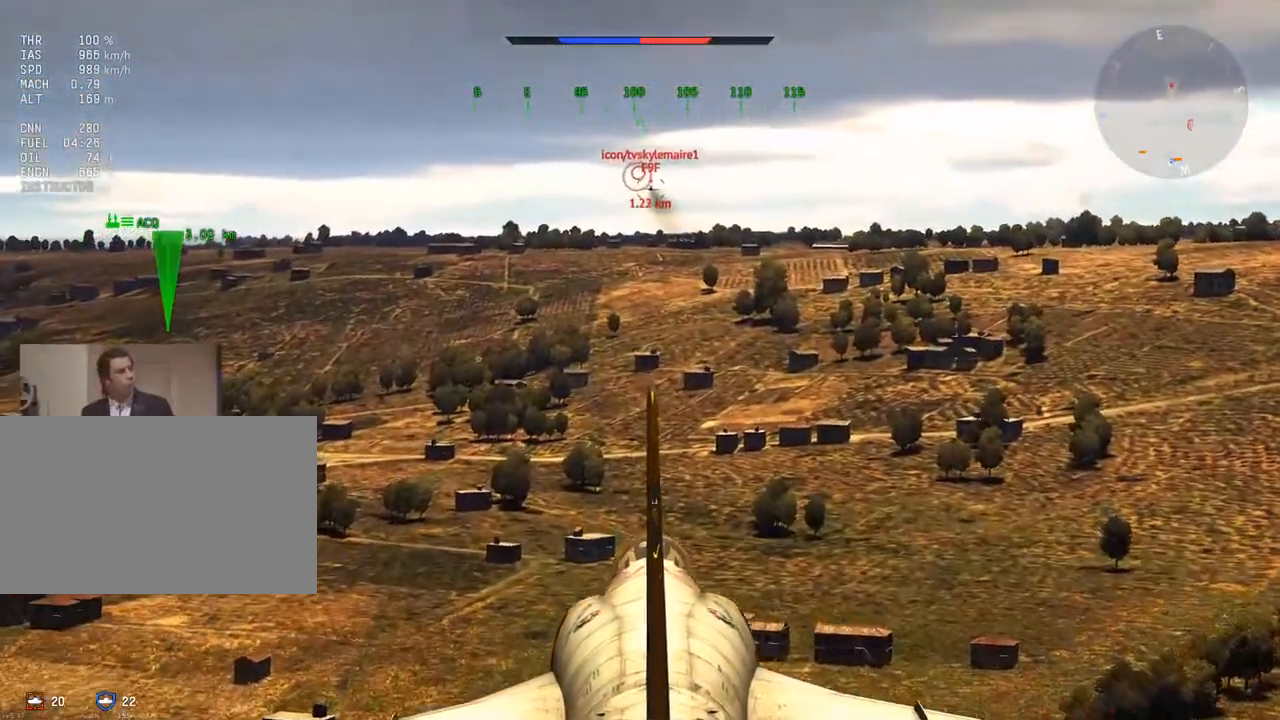
{"keys": [], "mouse": [], "mouse_move": "still", "events": []}
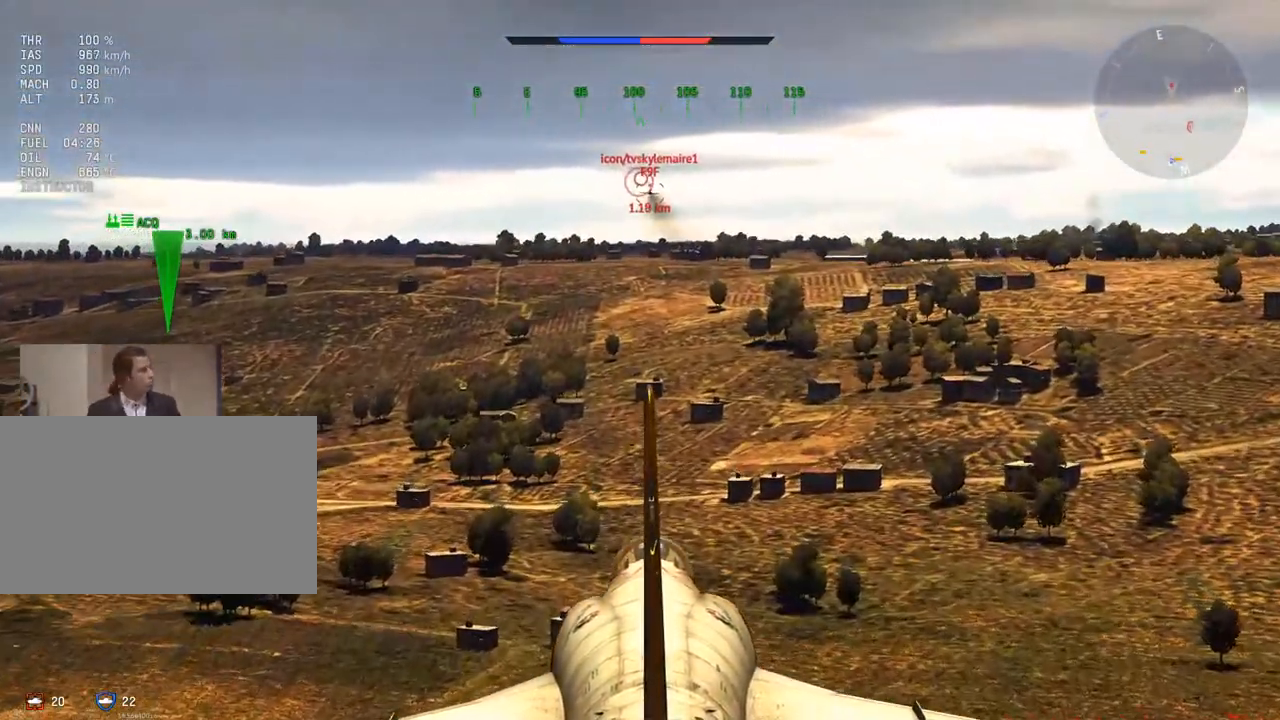
{"keys": [], "mouse": [], "mouse_move": "still", "events": []}
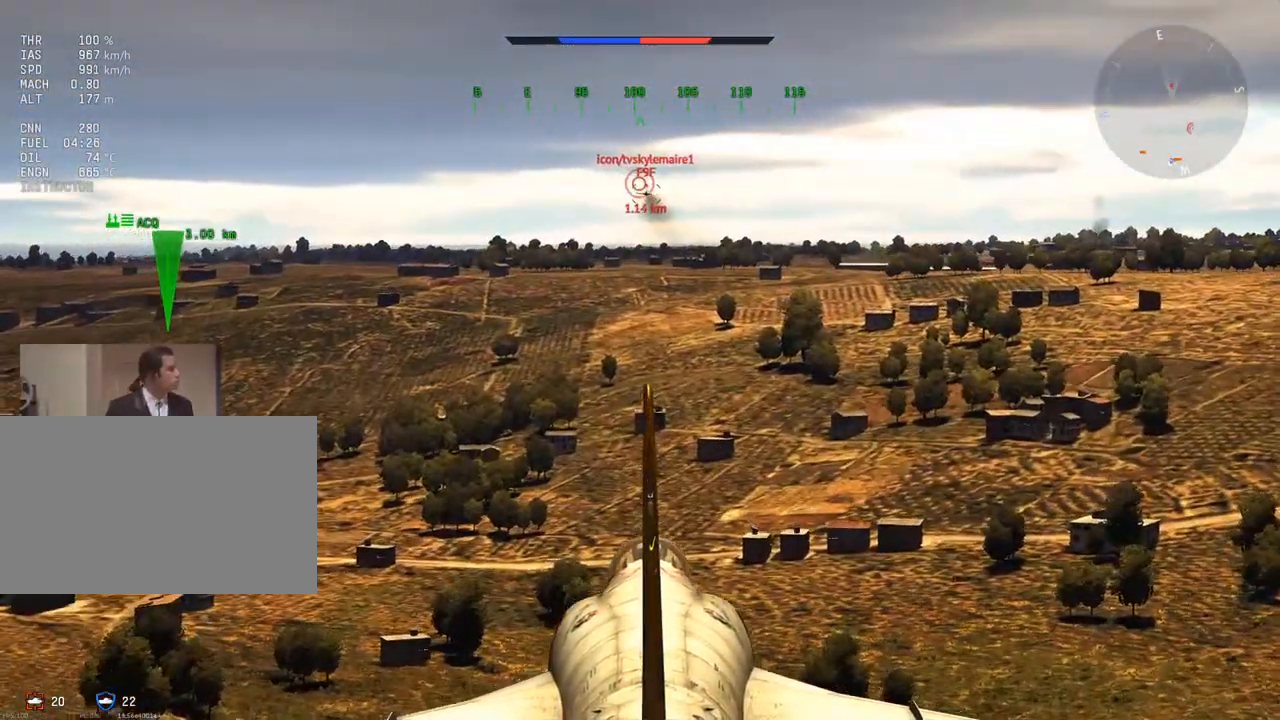
{"keys": [], "mouse": [], "mouse_move": "still", "events": []}
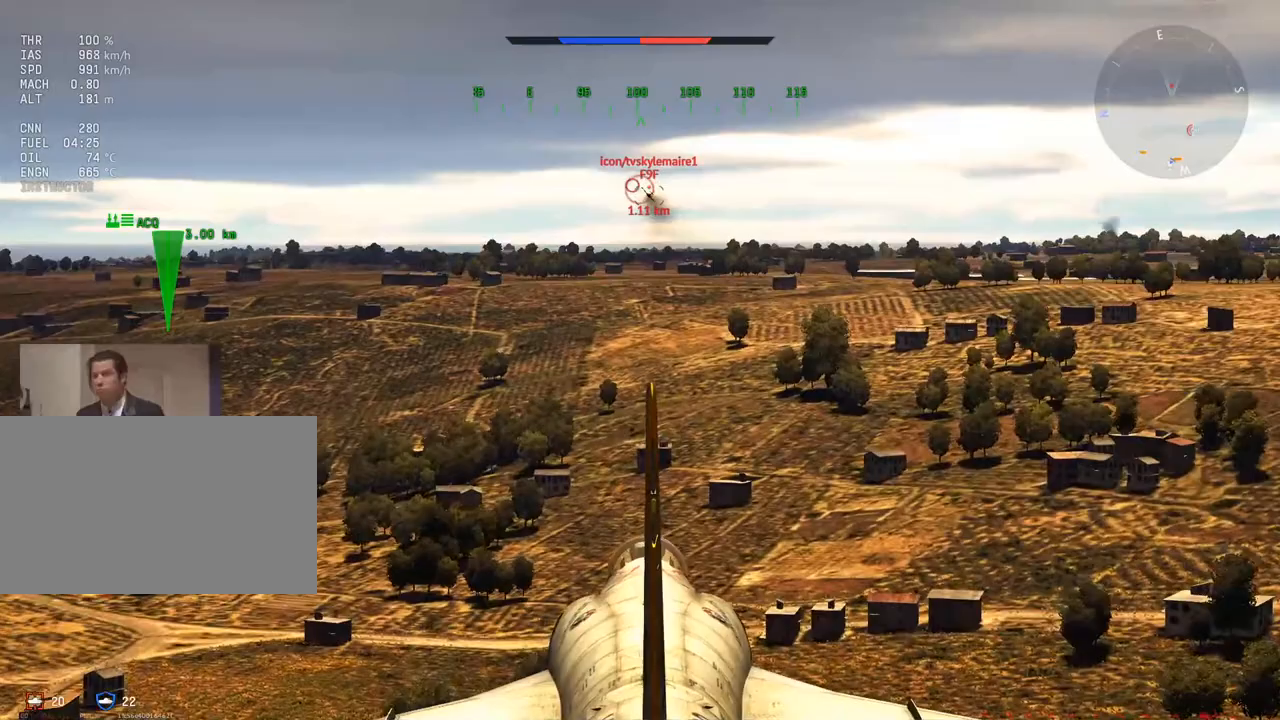
{"keys": [], "mouse": [], "mouse_move": "still", "events": [[100, "z", "down"], [200, "d", "down"], [234, "z", "up"], [384, "d", "up"]]}
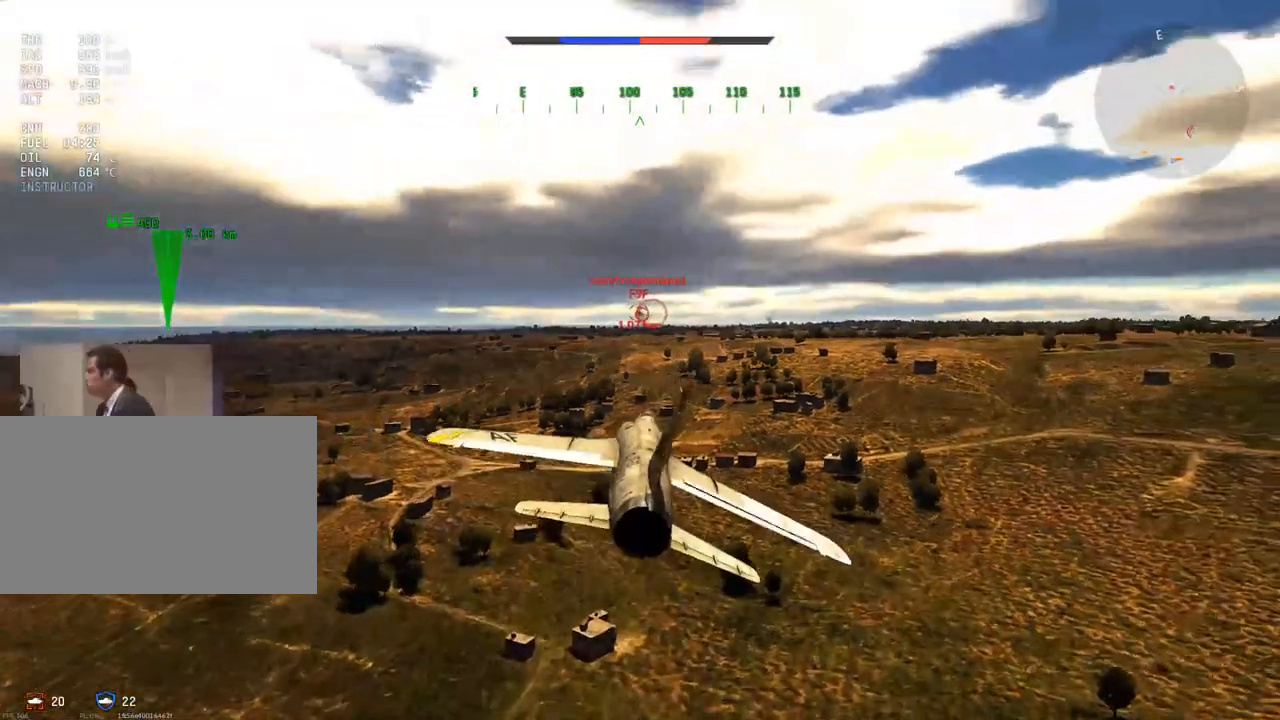
{"keys": [], "mouse": [], "mouse_move": "still", "events": [[167, "d", "down"], [250, "d", "up"]]}
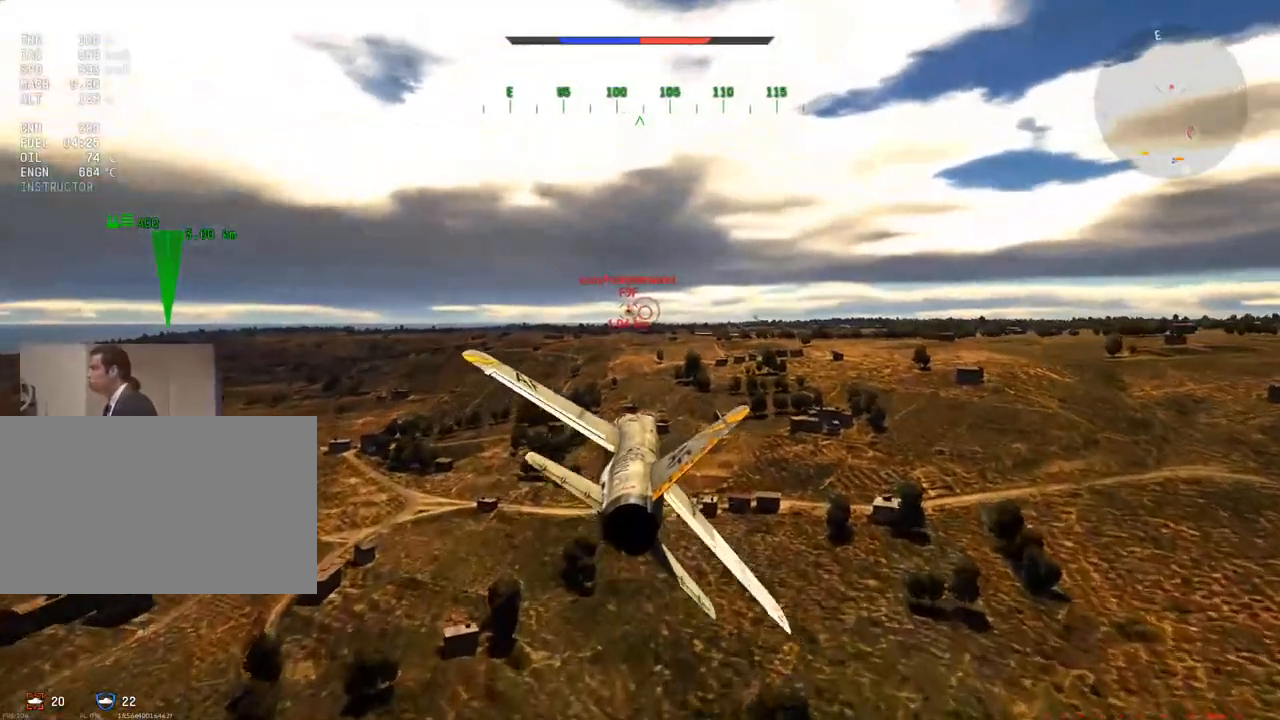
{"keys": ["a"], "mouse": [], "mouse_move": "still", "events": [[84, "z", "down"], [167, "z", "up"], [367, "a", "down"]]}
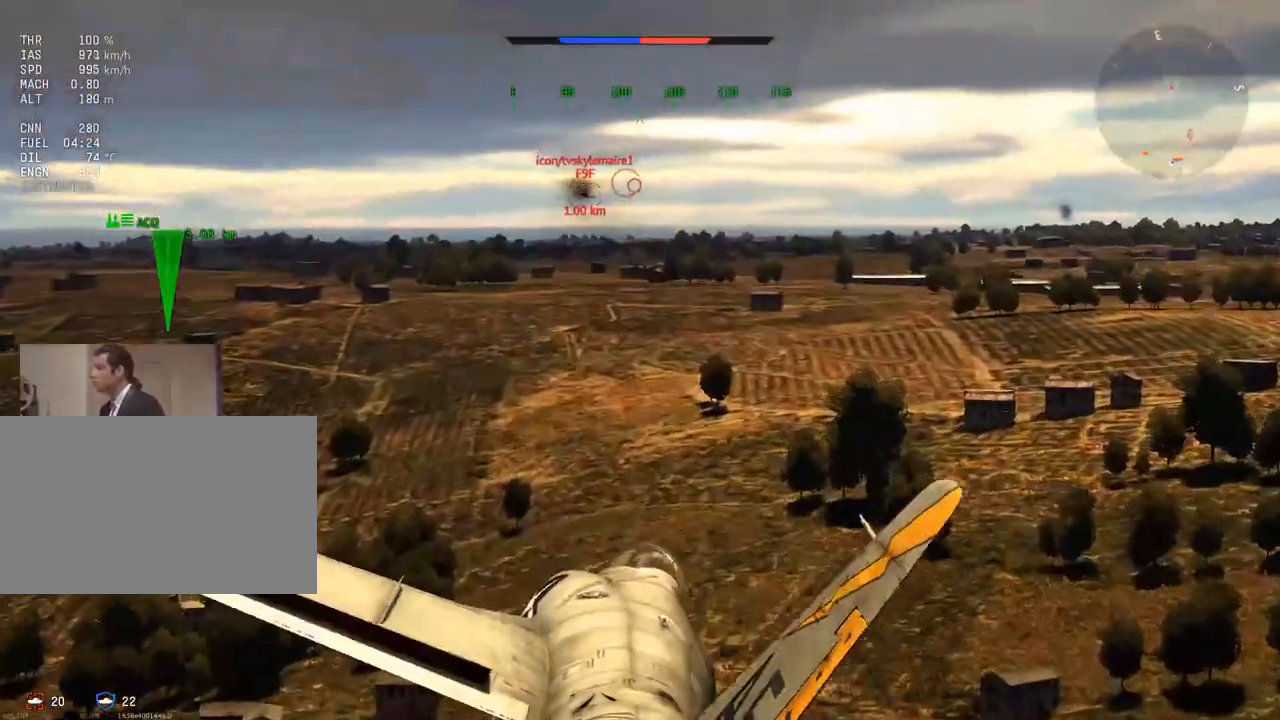
{"keys": [], "mouse": [], "mouse_move": "still", "events": [[50, "a", "up"]]}
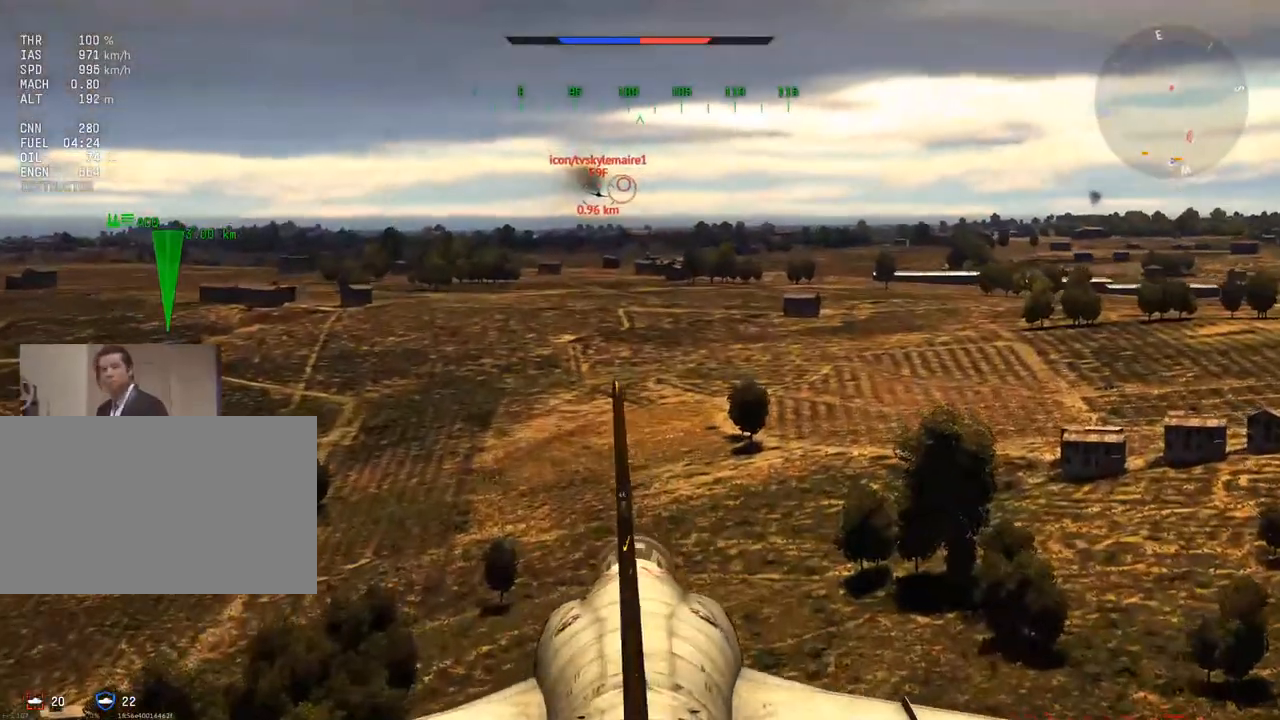
{"keys": [], "mouse": [], "mouse_move": "still", "events": []}
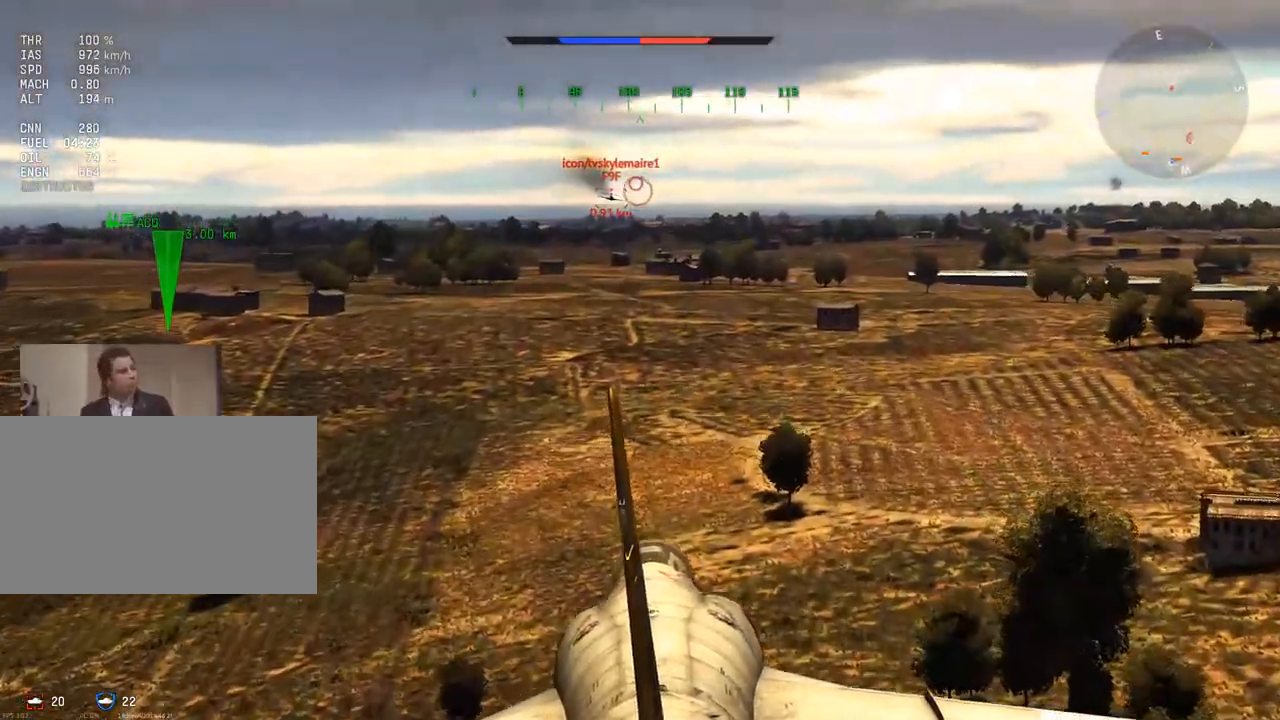
{"keys": [], "mouse": [], "mouse_move": "still", "events": []}
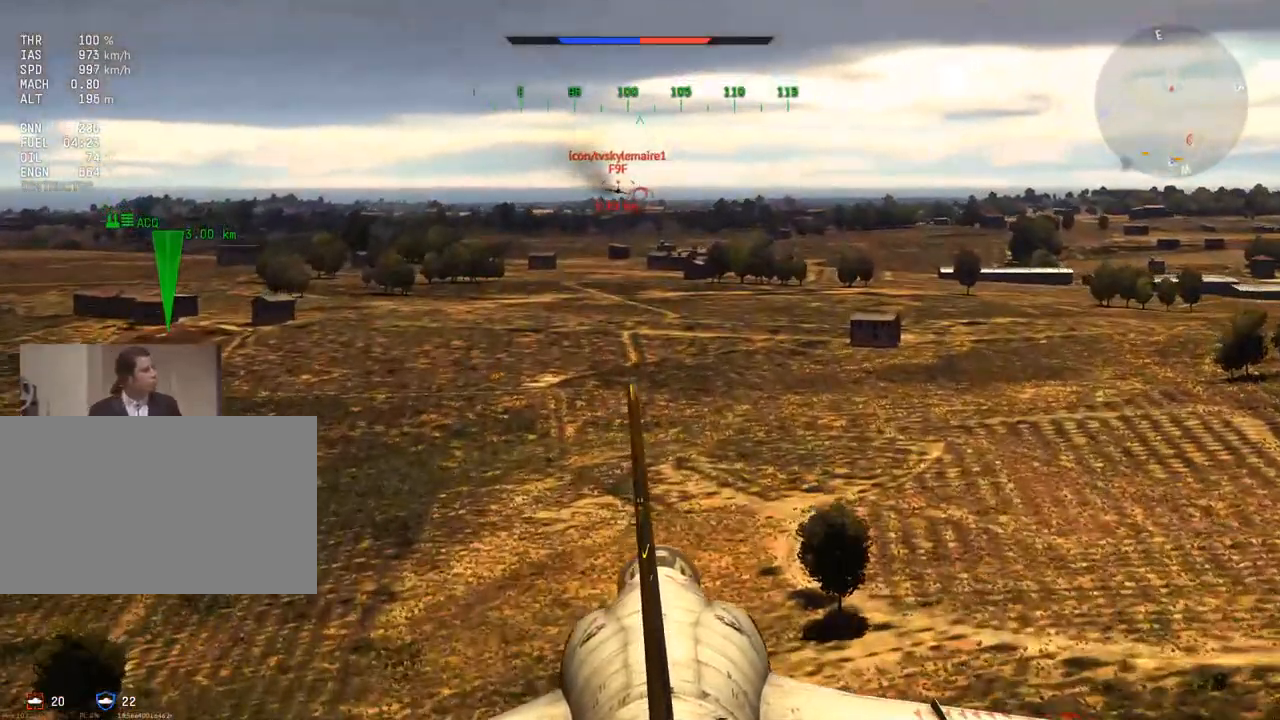
{"keys": ["d"], "mouse": [], "mouse_move": "still", "events": [[50, "d", "down"], [134, "d", "up"], [467, "d", "down"]]}
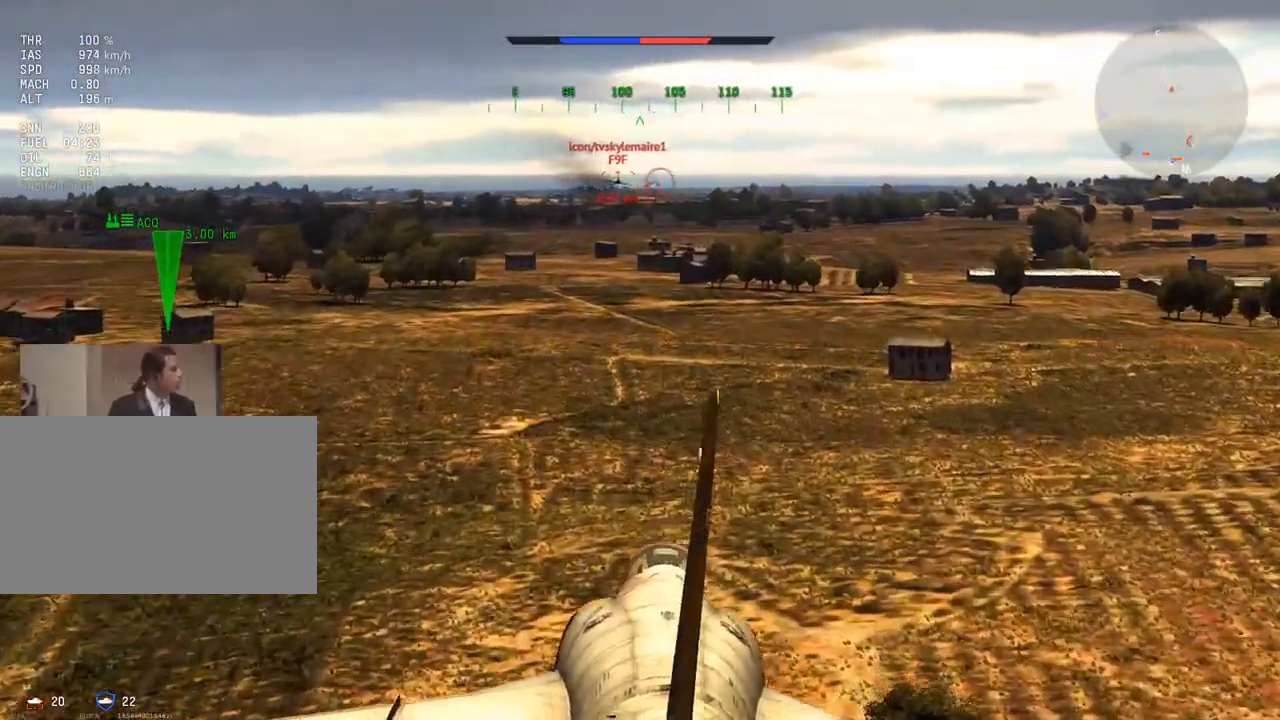
{"keys": [], "mouse": [], "mouse_move": "still", "events": [[16, "d", "up"]]}
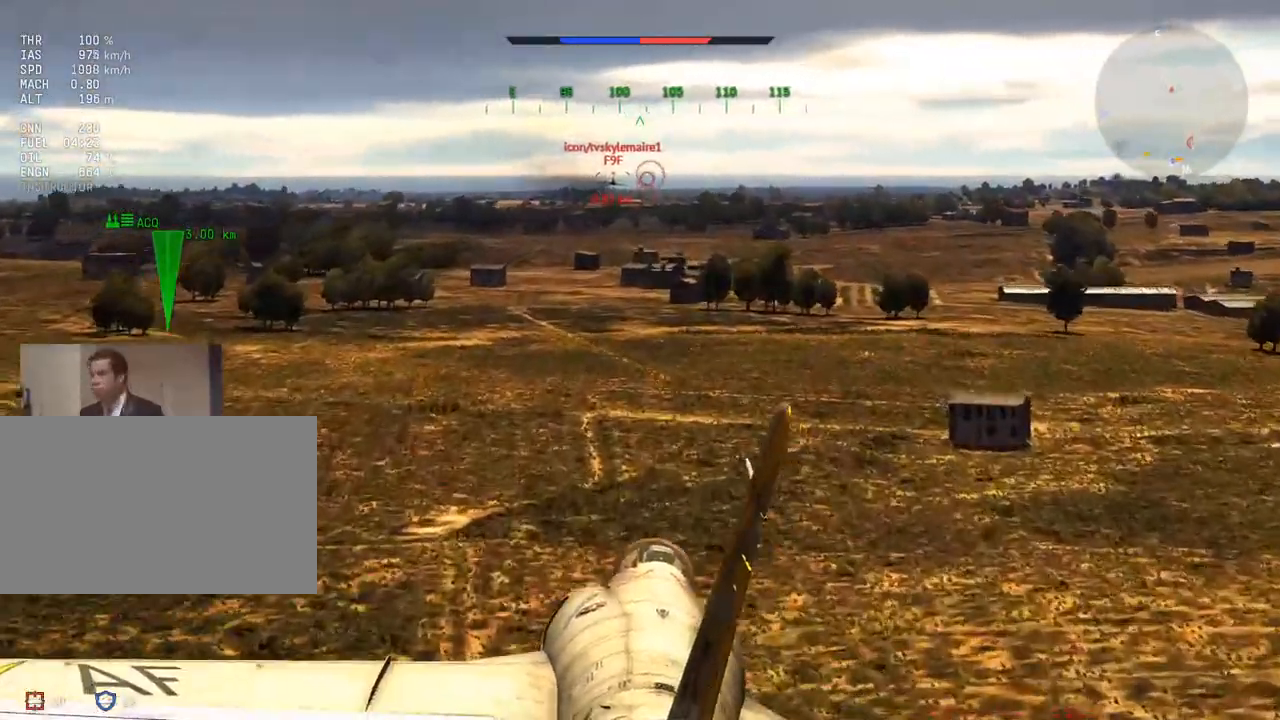
{"keys": [], "mouse": [], "mouse_move": "still", "events": []}
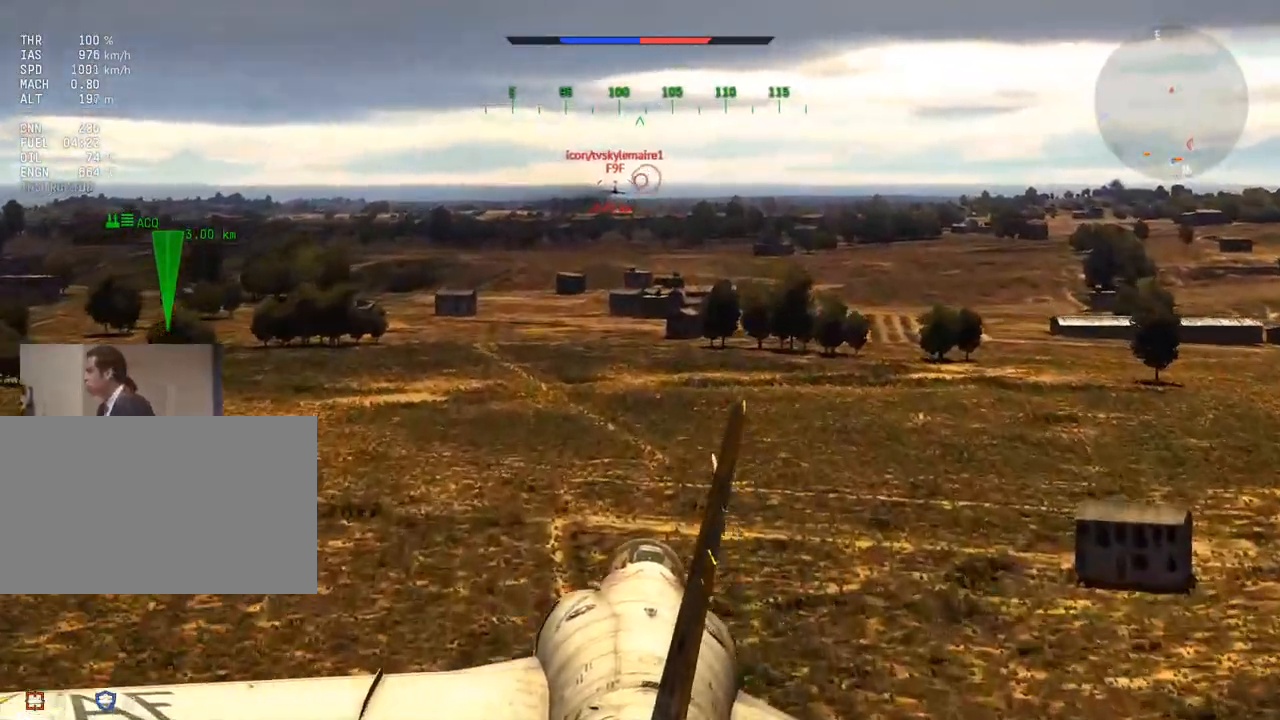
{"keys": [], "mouse": ["right"], "mouse_move": "still", "events": [[183, "mouse_right", "down"]]}
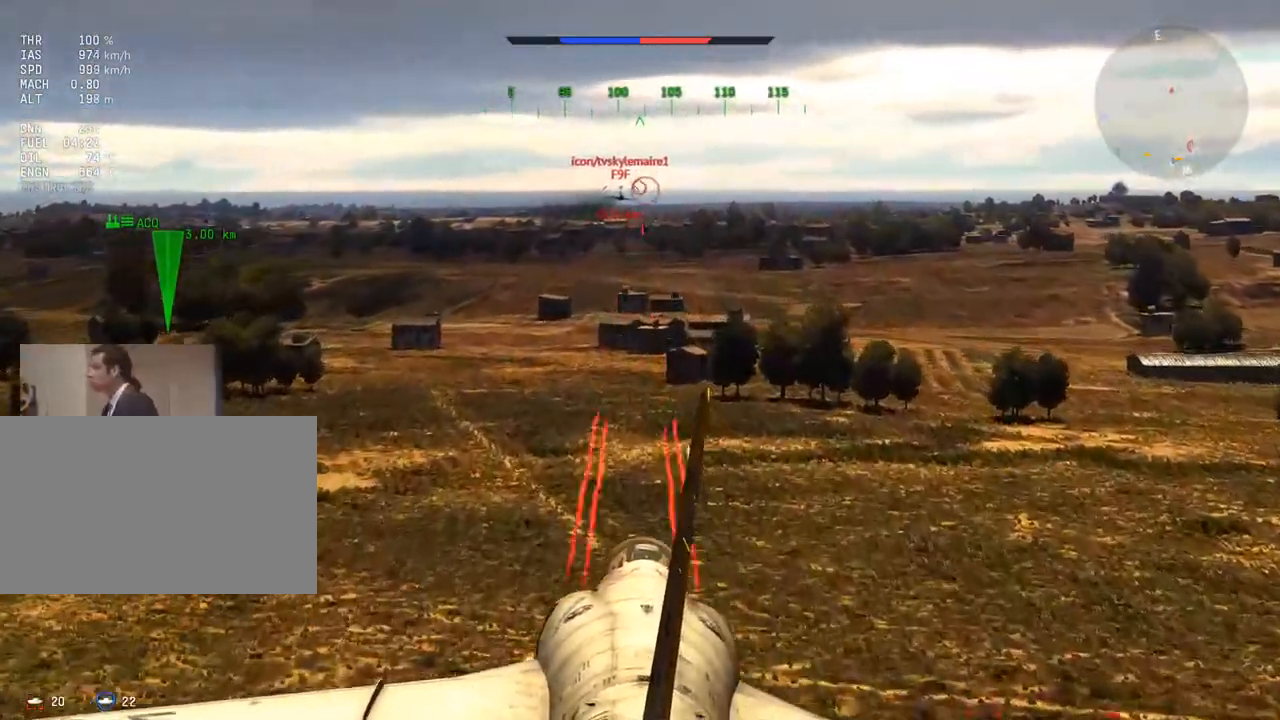
{"keys": ["d"], "mouse": [], "mouse_move": "still", "events": [[250, "mouse_right", "up"], [484, "d", "down"]]}
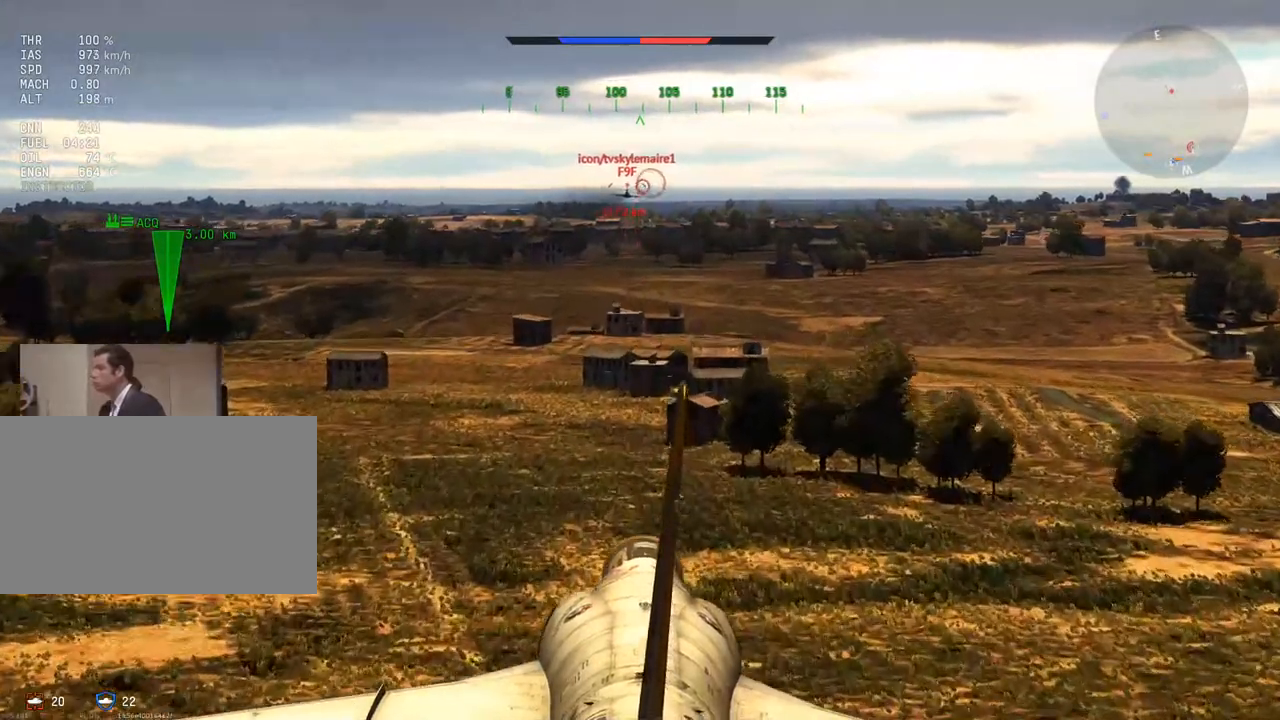
{"keys": [], "mouse": [], "mouse_move": "still", "events": [[16, "d", "up"]]}
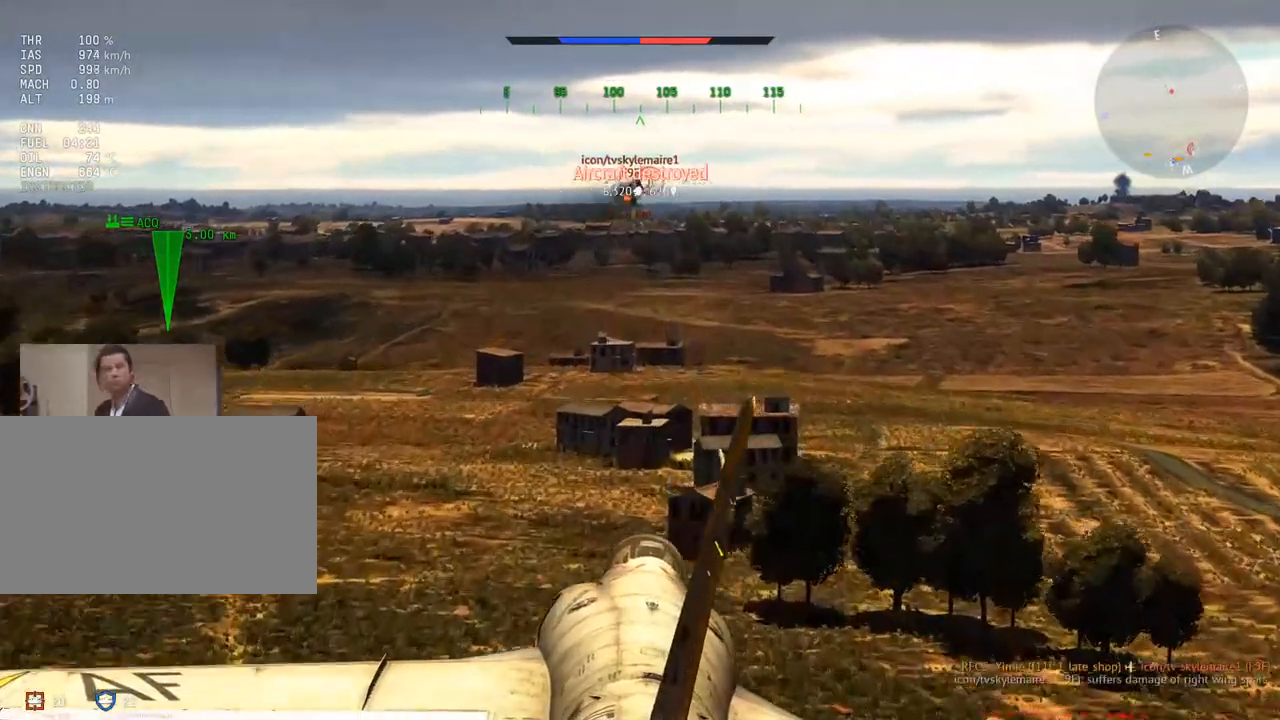
{"keys": [], "mouse": [], "mouse_move": "still", "events": [[134, "z", "down"], [267, "z", "up"]]}
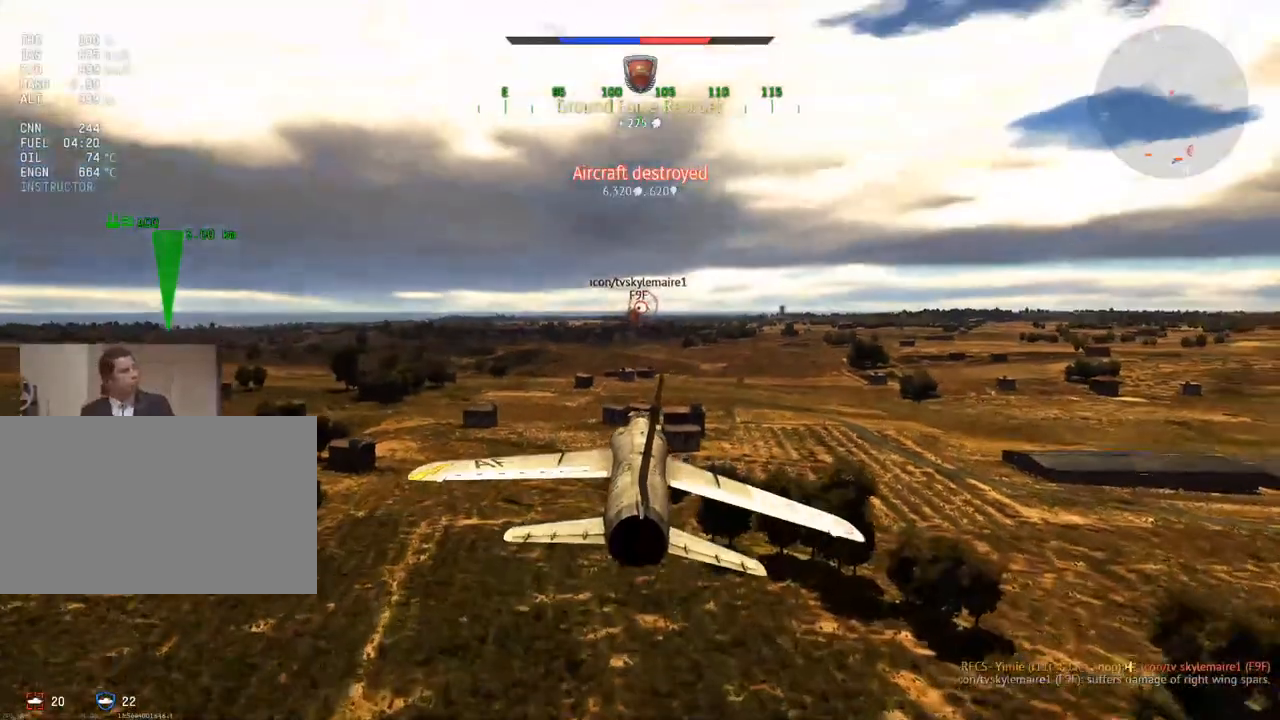
{"keys": [], "mouse": [], "mouse_move": "still", "events": []}
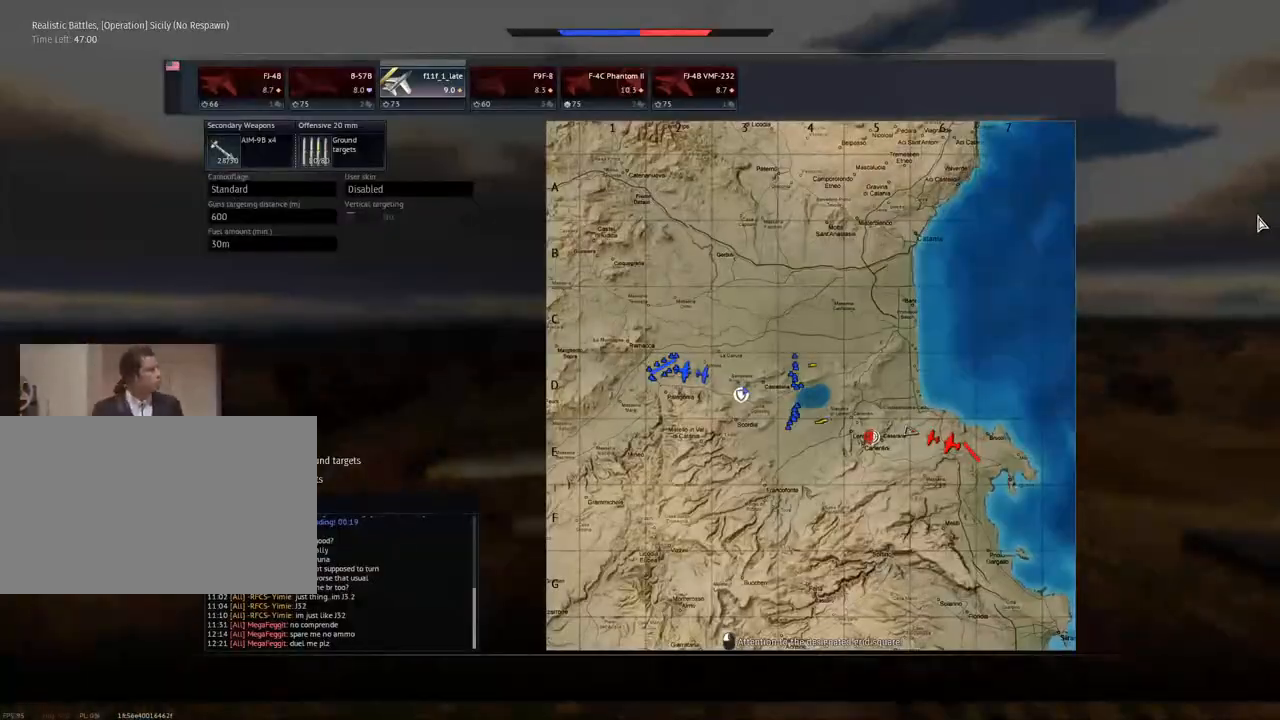
{"keys": [], "mouse": [], "mouse_move": "still", "events": []}
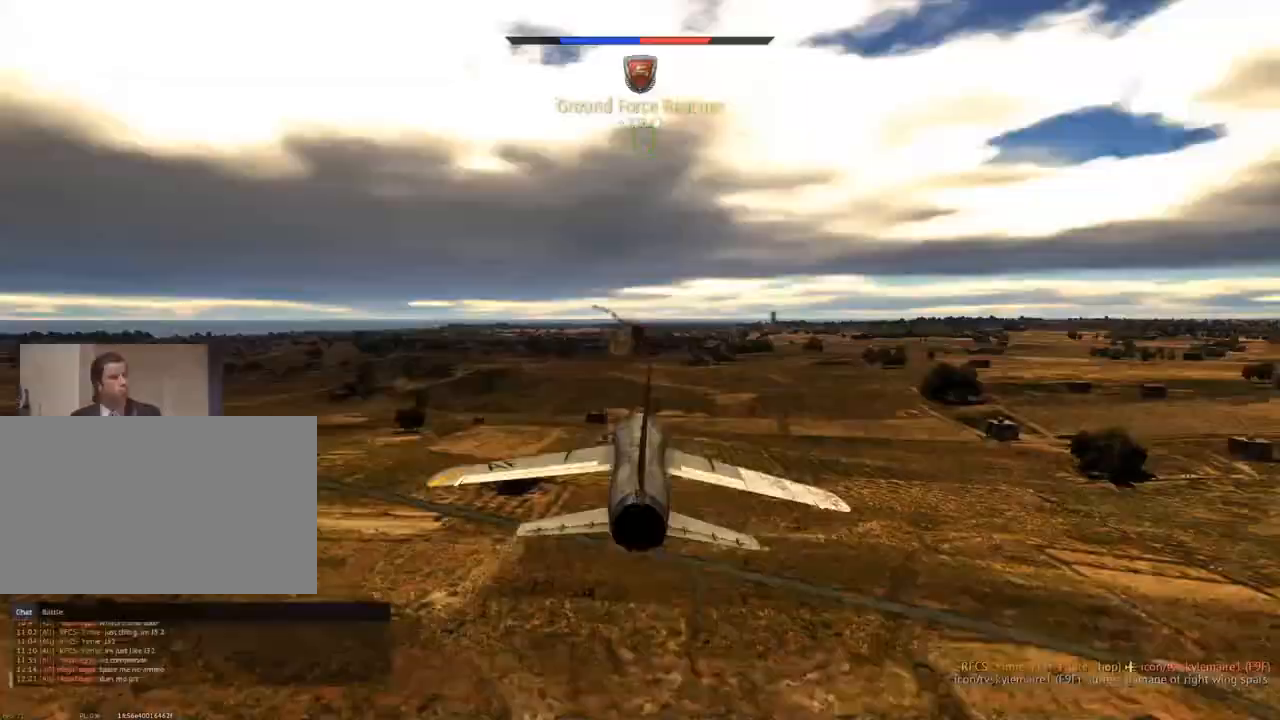
{"keys": [], "mouse": [], "mouse_move": "still", "events": [[317, "z", "down"], [400, "z", "up"]]}
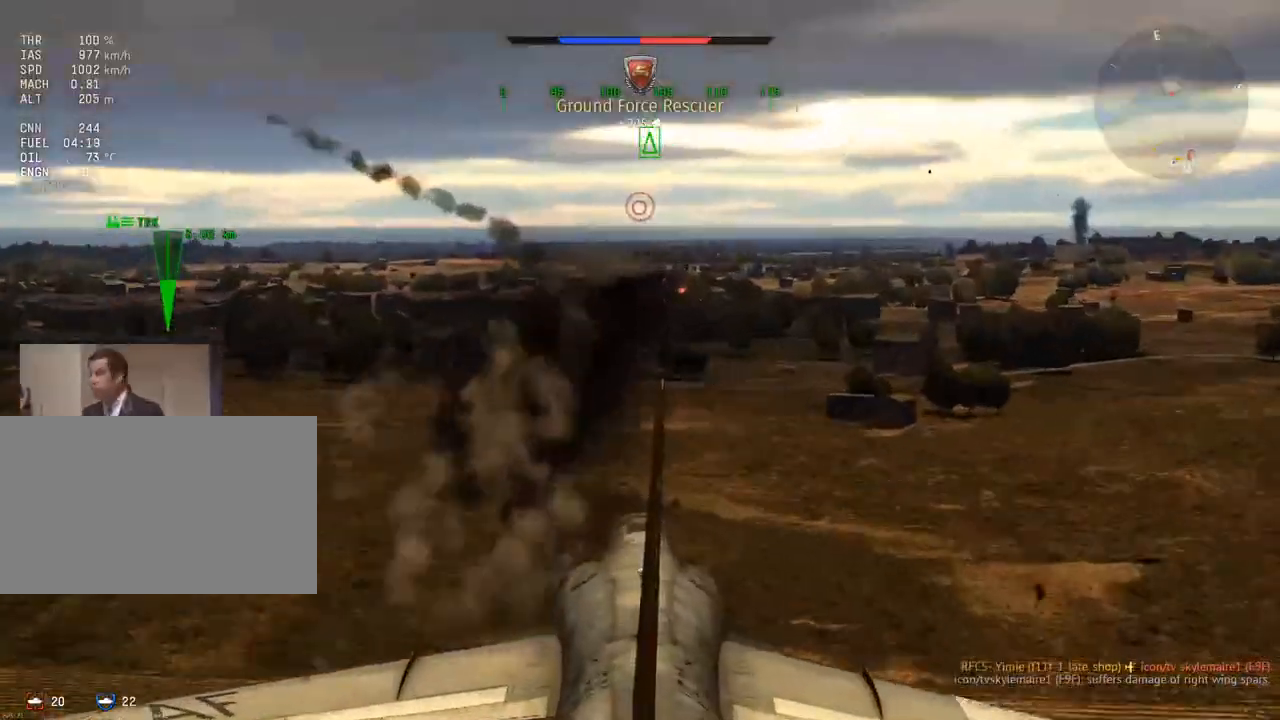
{"keys": [], "mouse": [], "mouse_move": "still", "events": []}
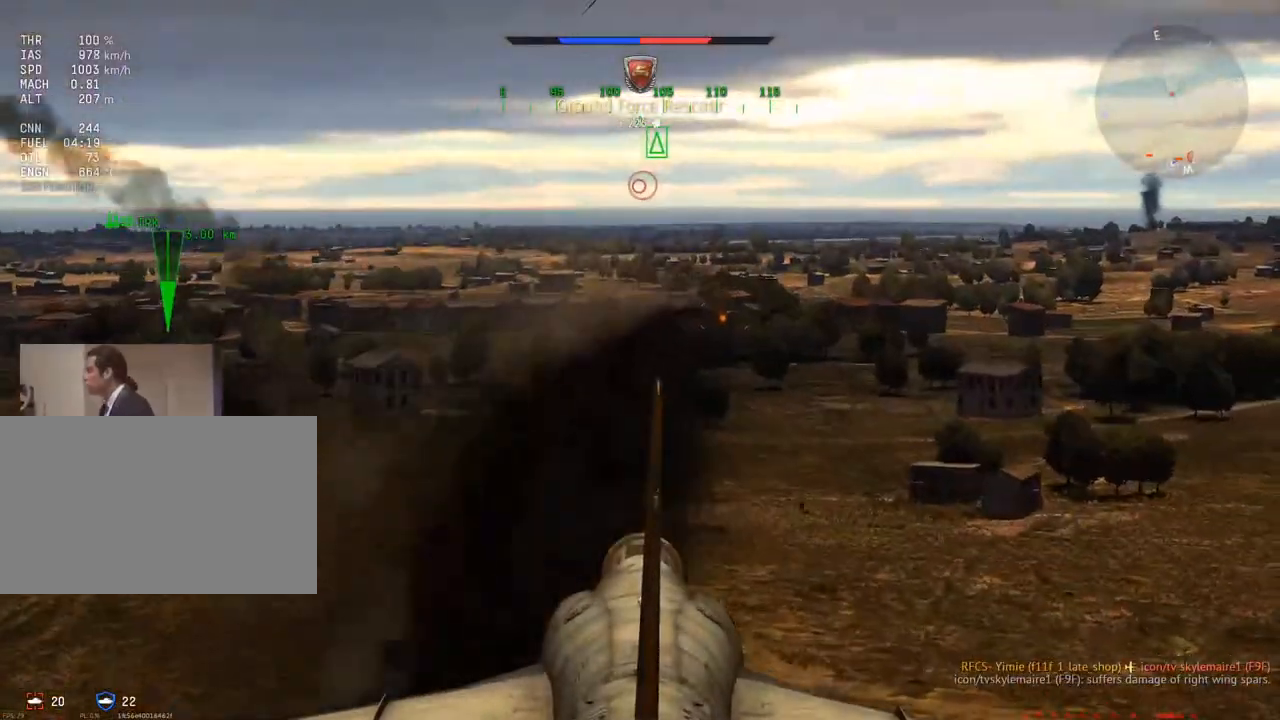
{"keys": [], "mouse": [], "mouse_move": "still", "events": []}